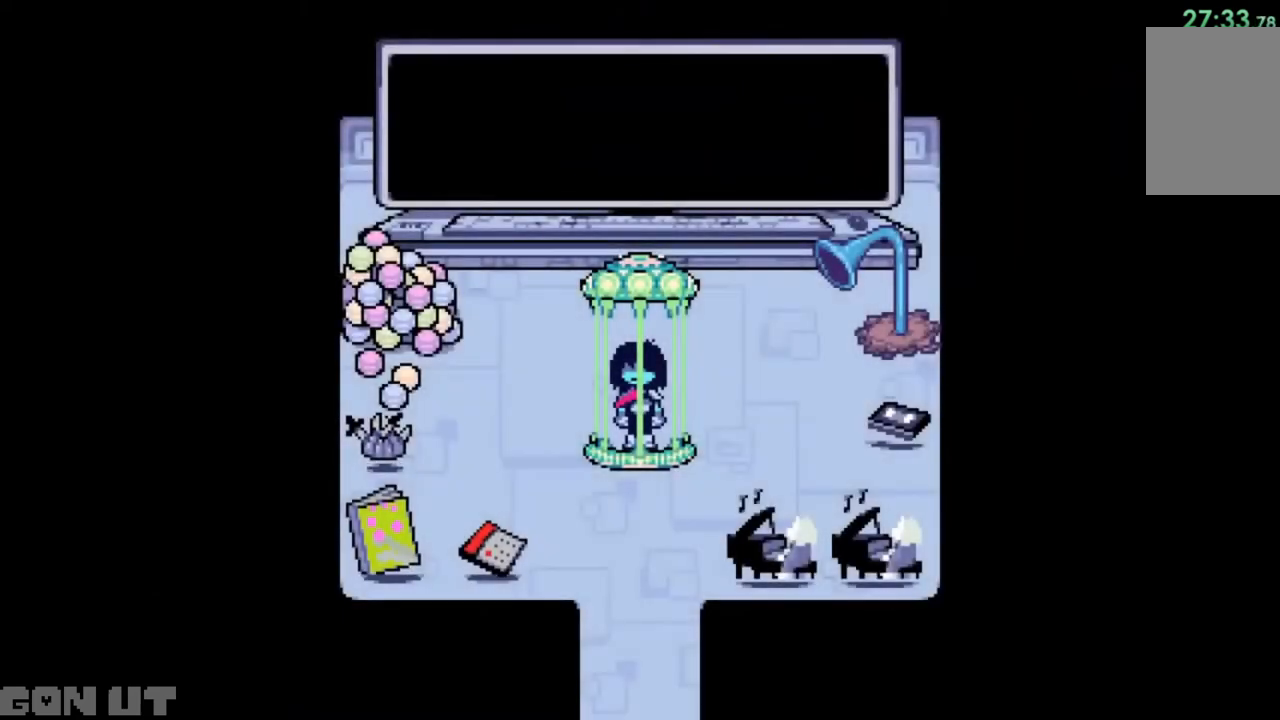
Gameplay with keyboard; each line is a JSON object with the keys held at the frame after it. "events" lists presses ("down") and releases ("up") of "c", "down", "left", "right", "up", "x" and "z" between this image and that frame as [ms after this image, input, new state], when the widget could be followed in between. No other keys are recorded. Mouse input is not recorded.
{"keys": ["c"], "events": []}
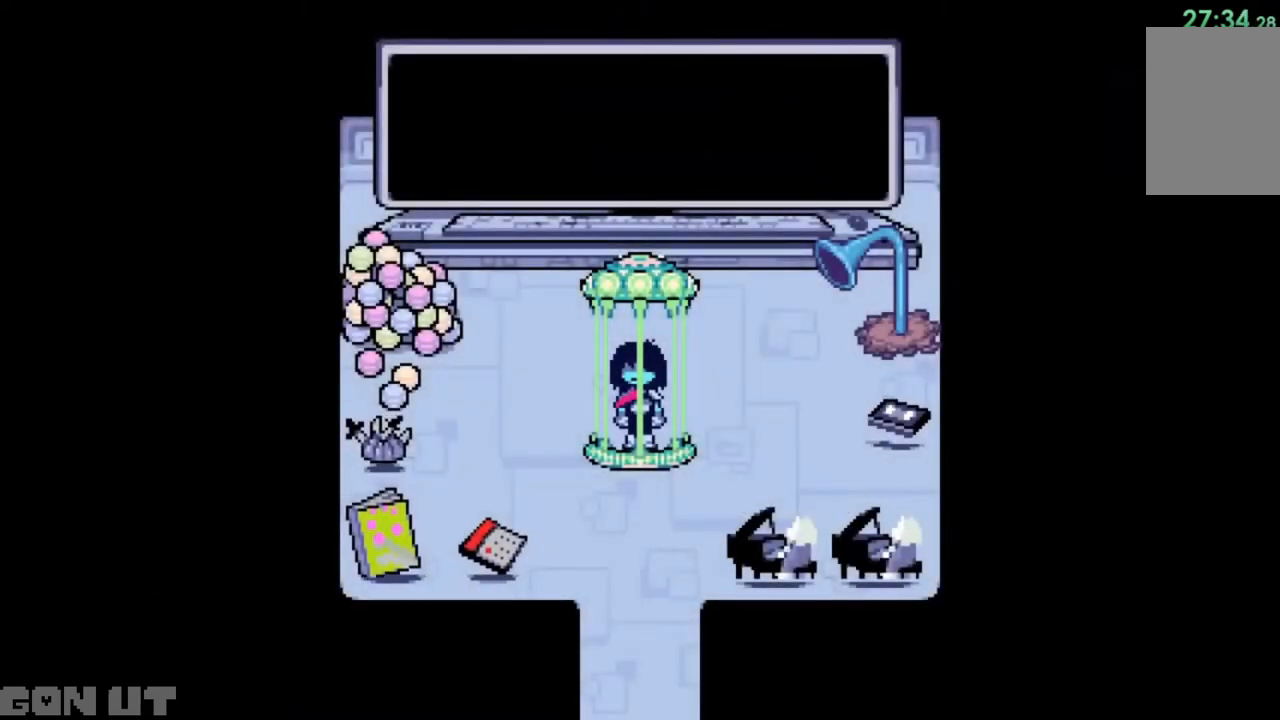
{"keys": ["c"], "events": []}
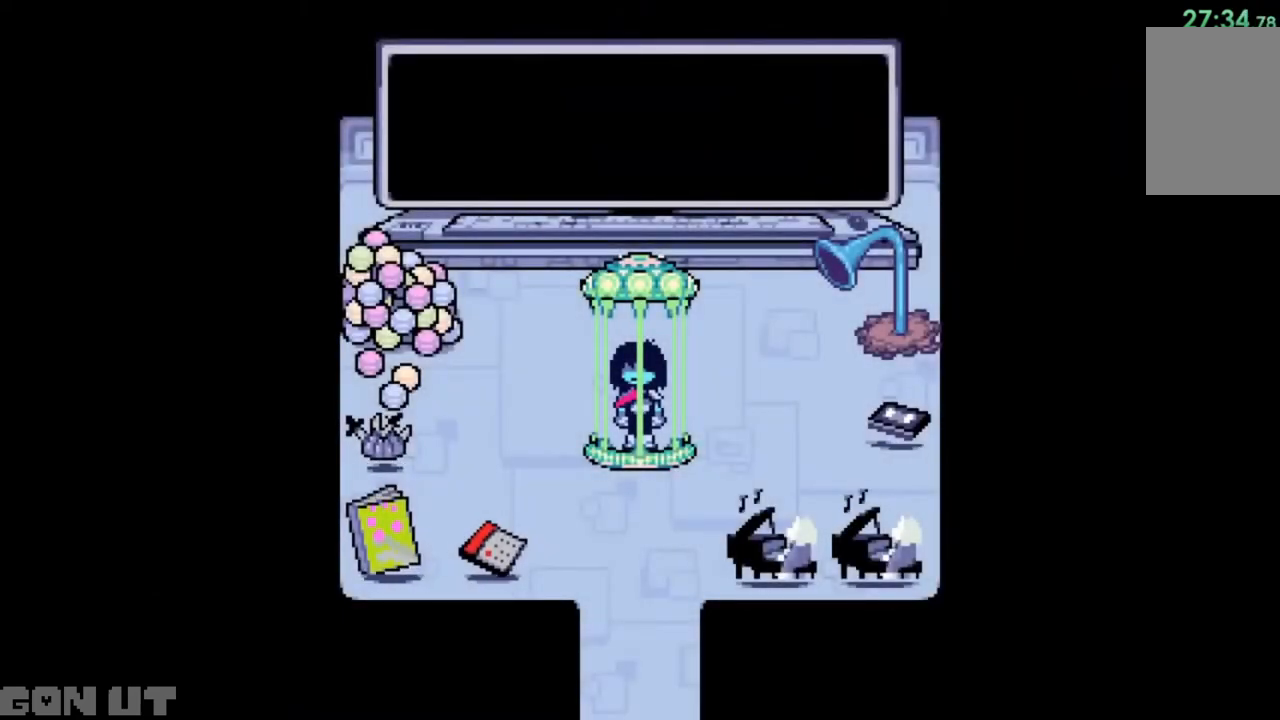
{"keys": ["c"], "events": []}
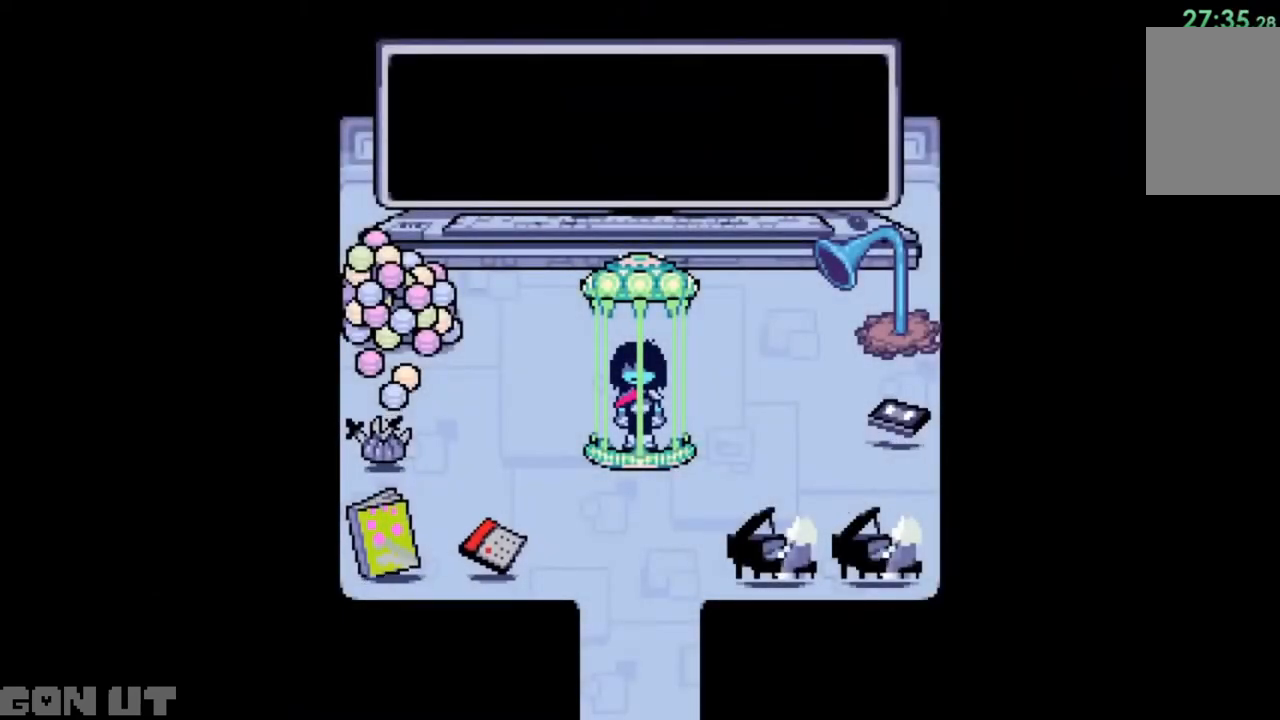
{"keys": ["c"], "events": []}
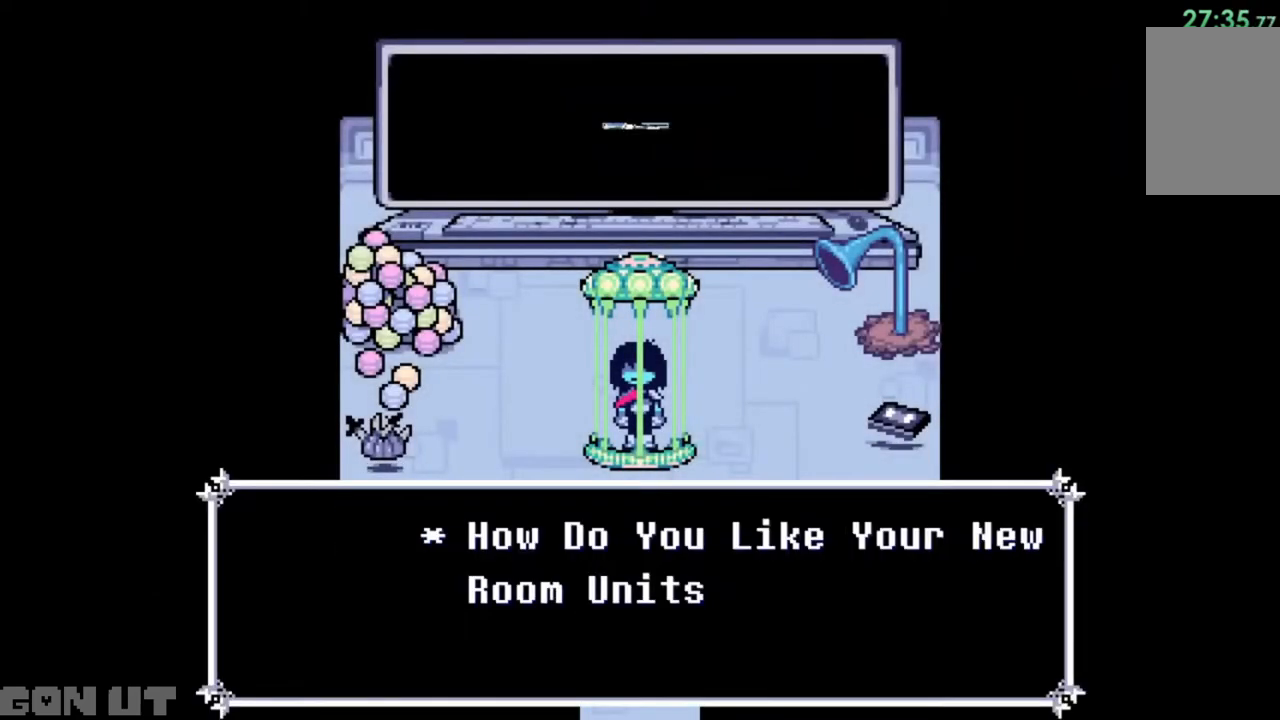
{"keys": ["c"], "events": []}
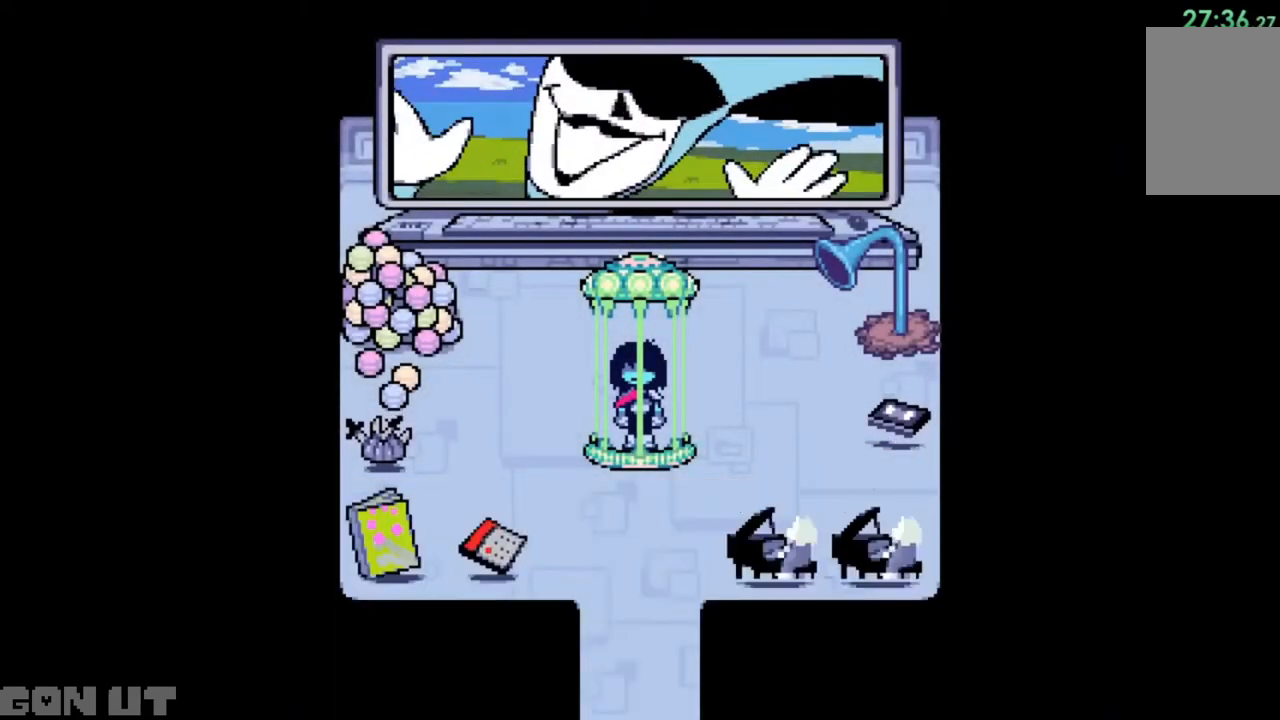
{"keys": ["c"], "events": []}
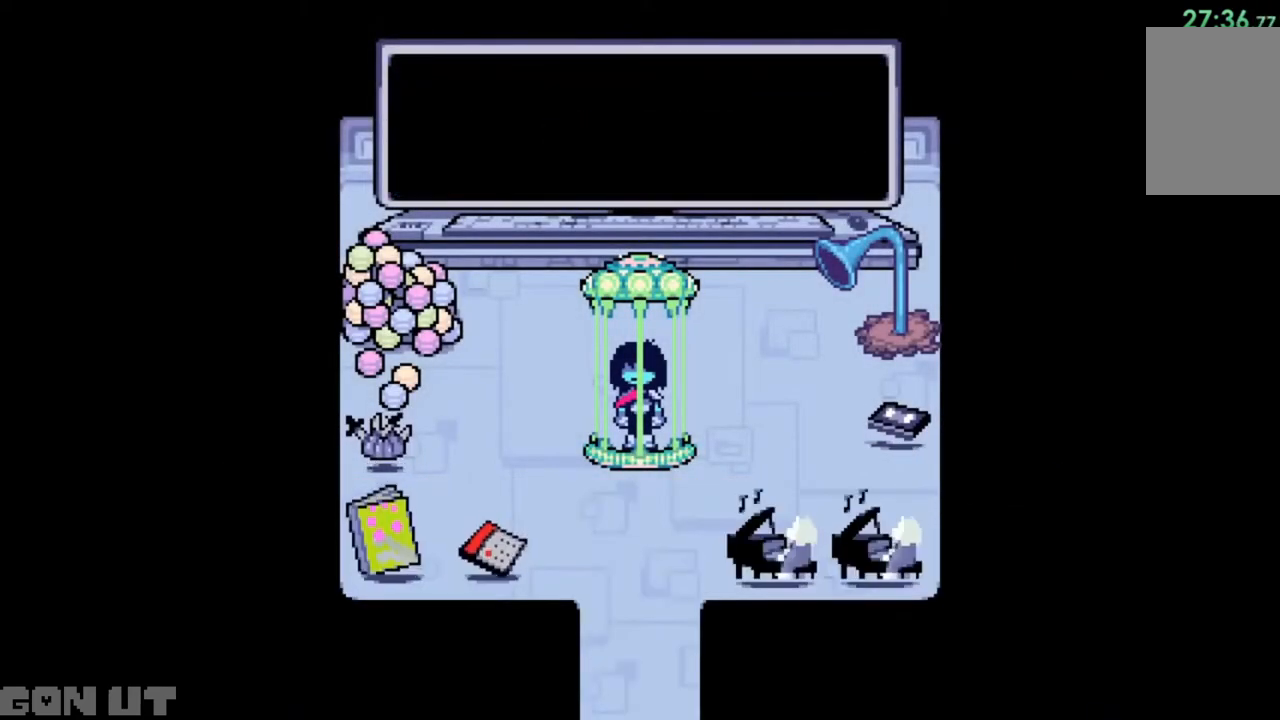
{"keys": ["c"], "events": []}
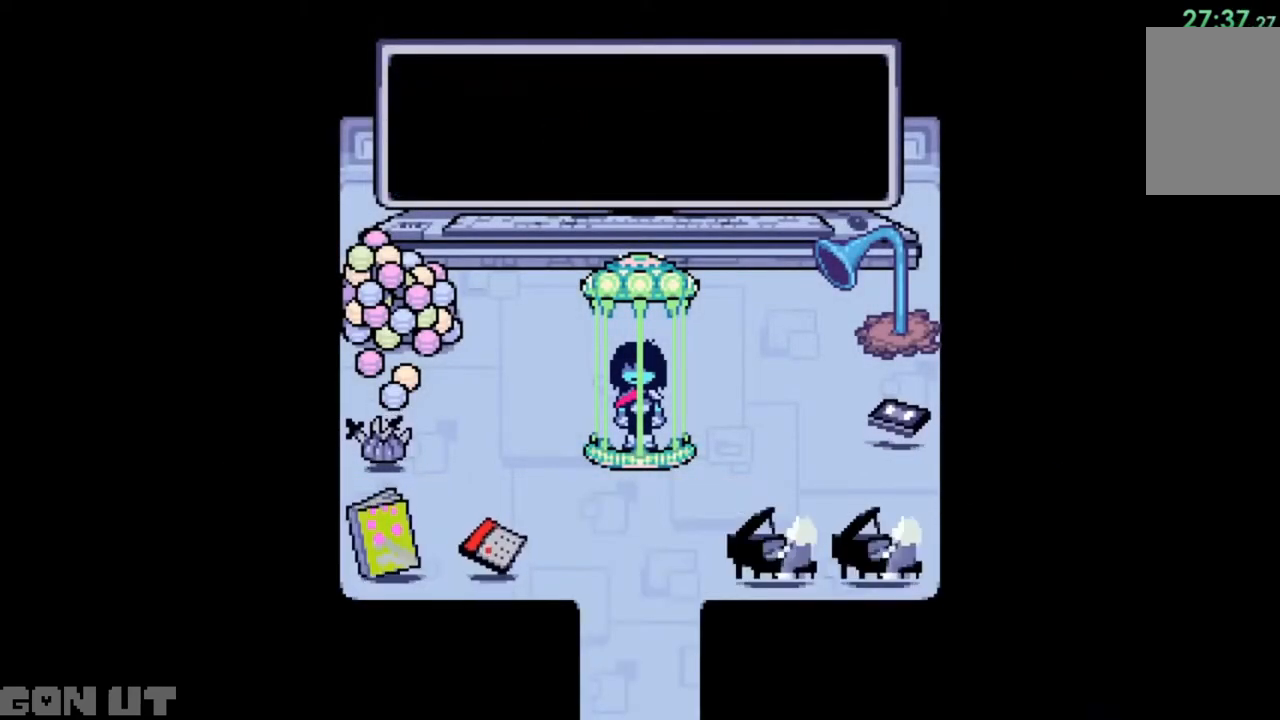
{"keys": ["c"], "events": []}
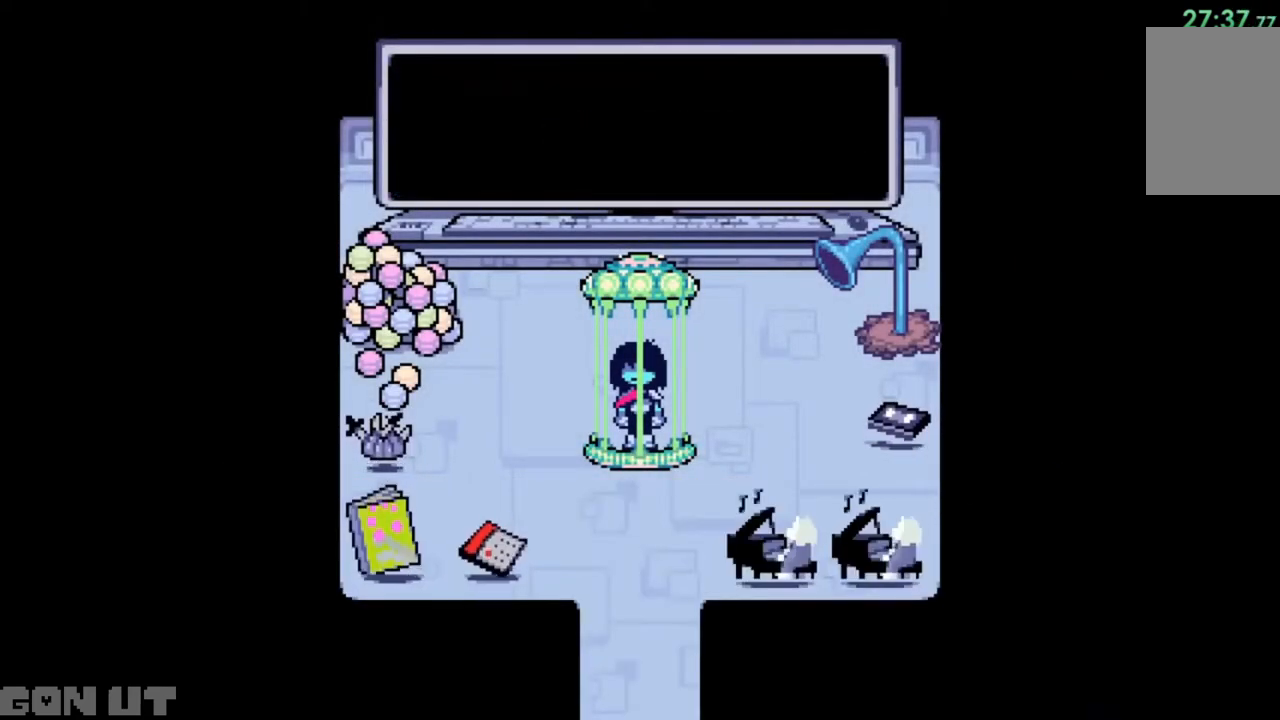
{"keys": ["c"], "events": []}
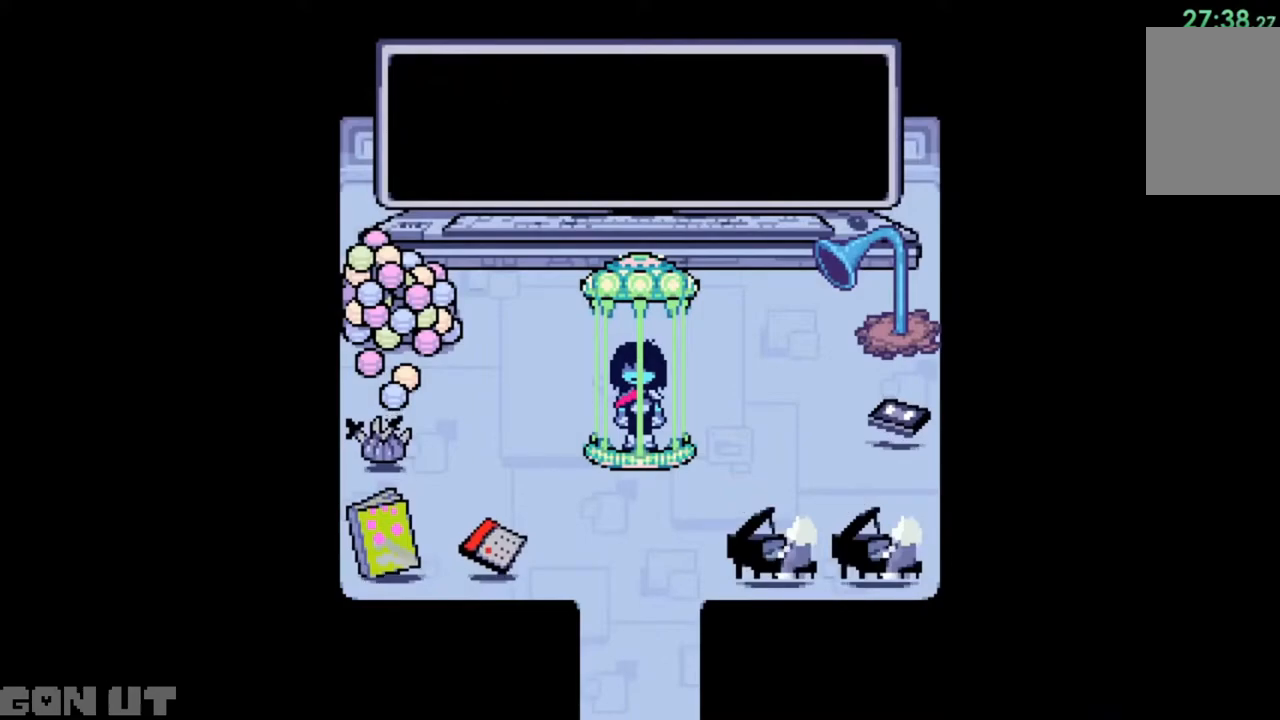
{"keys": ["c"], "events": []}
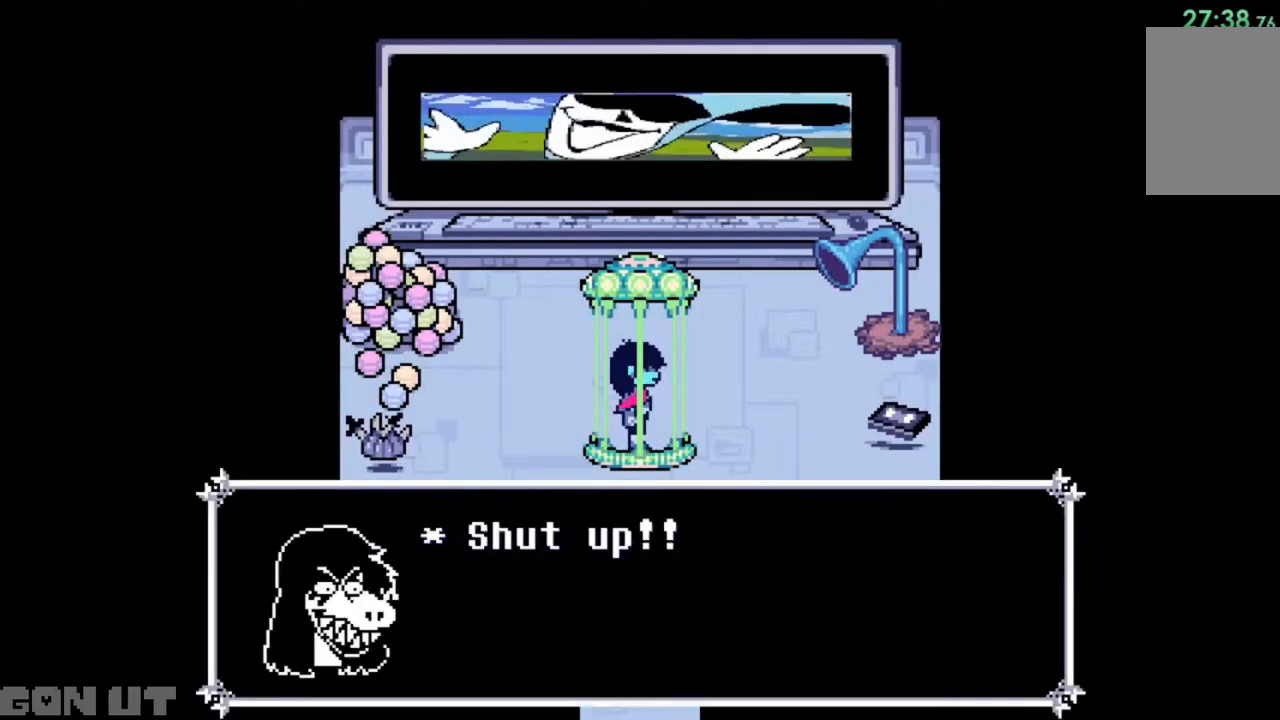
{"keys": ["c"], "events": []}
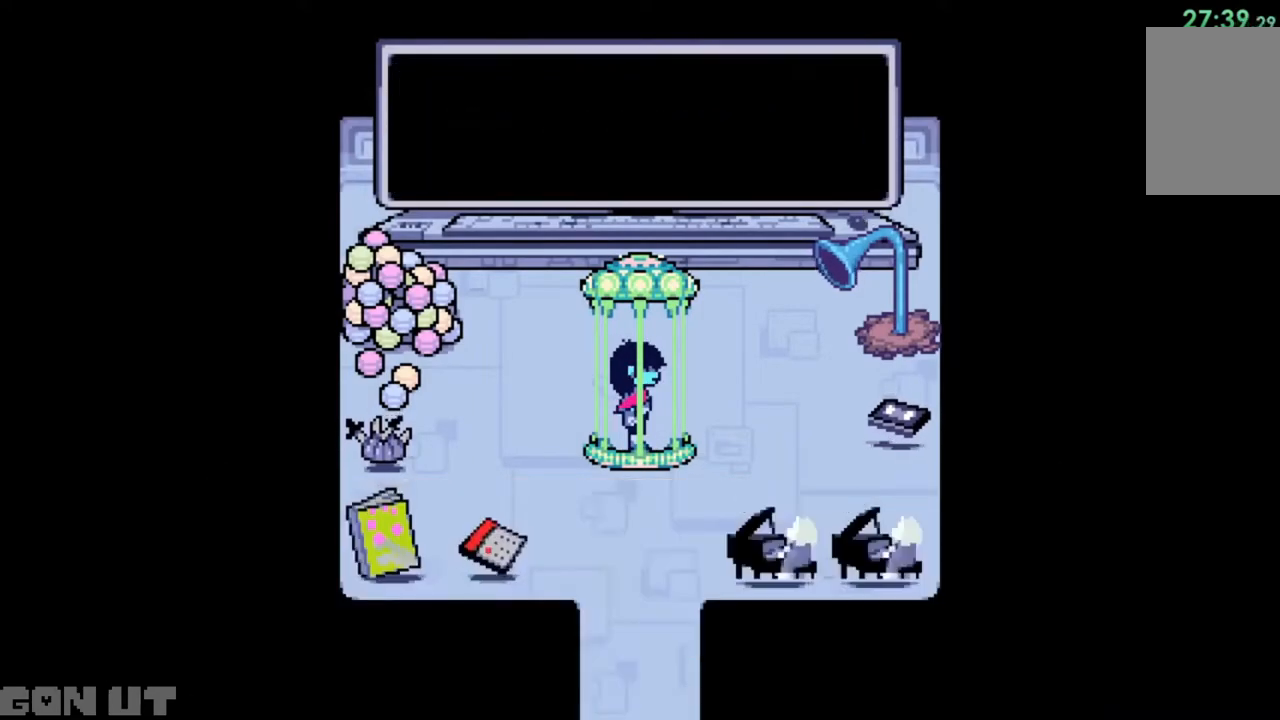
{"keys": ["c"], "events": []}
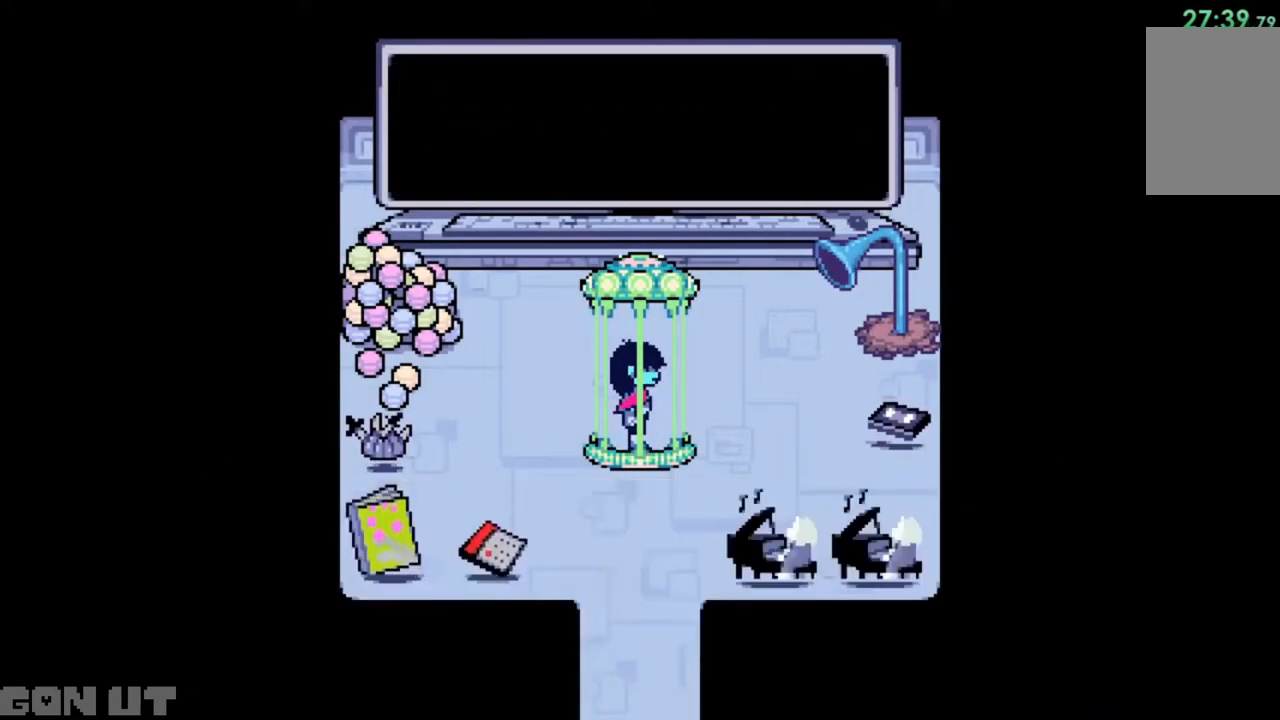
{"keys": ["c"], "events": []}
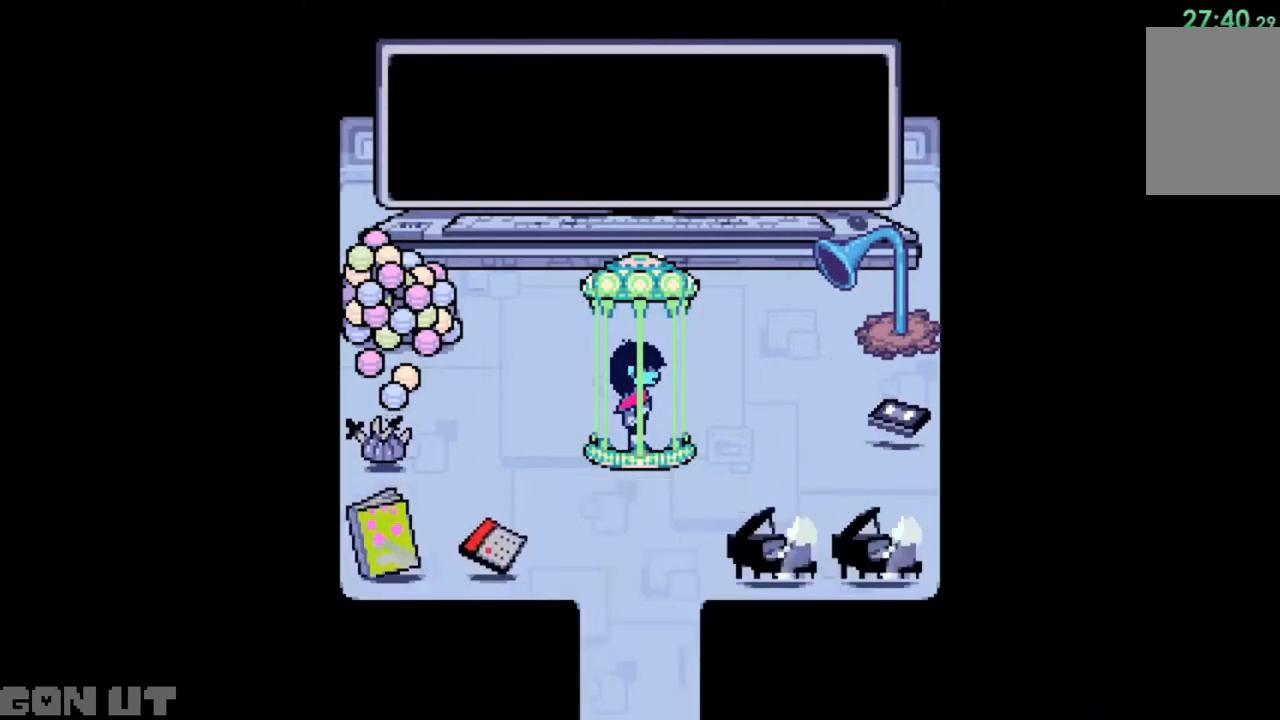
{"keys": ["c"], "events": []}
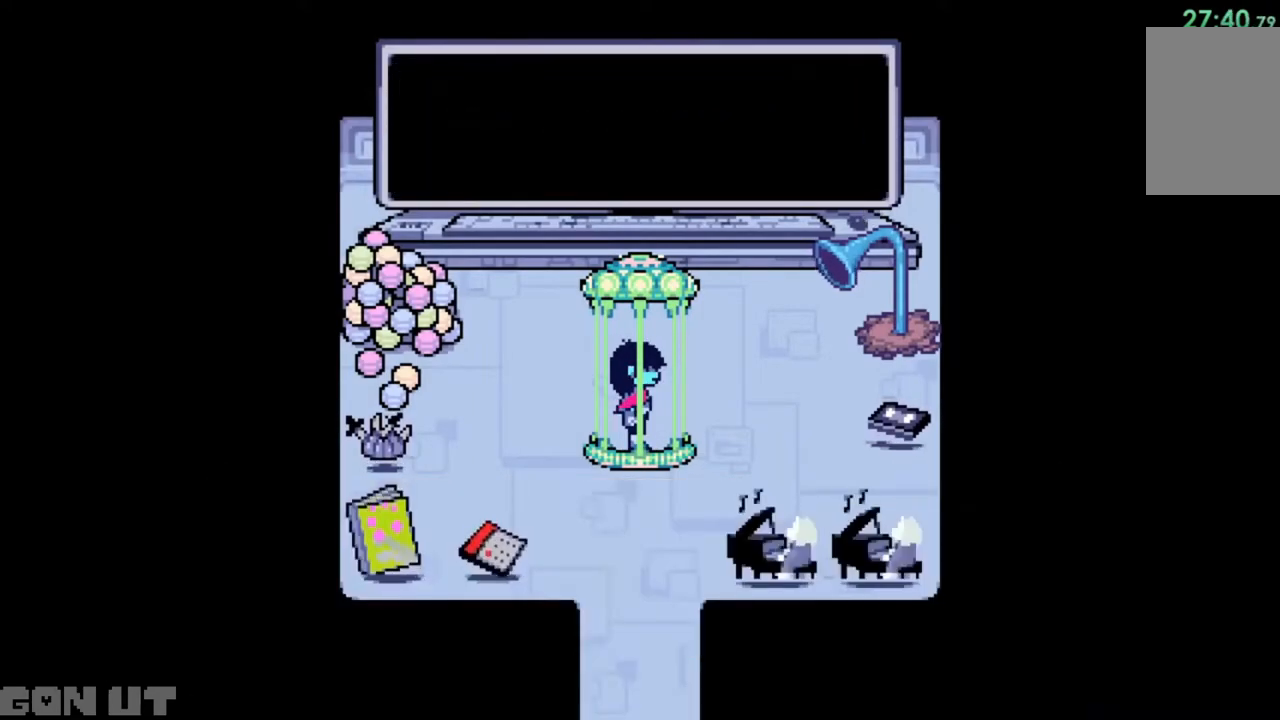
{"keys": ["c"], "events": []}
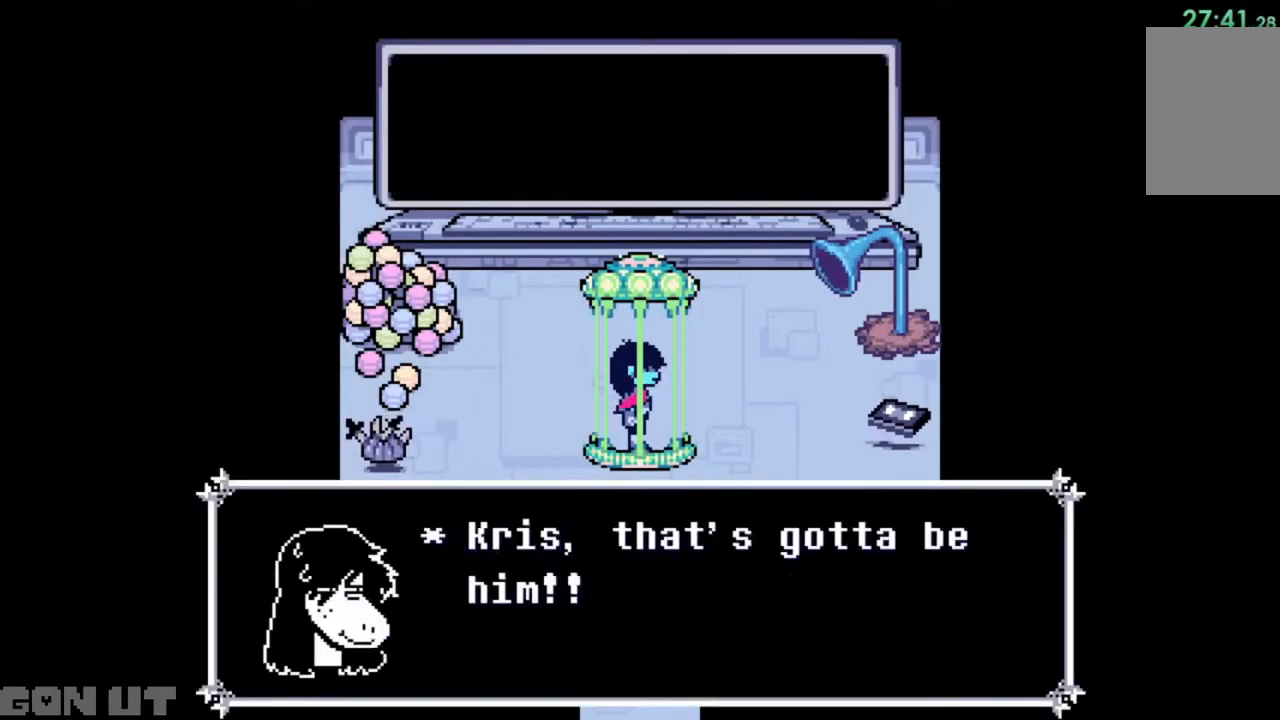
{"keys": ["c"], "events": []}
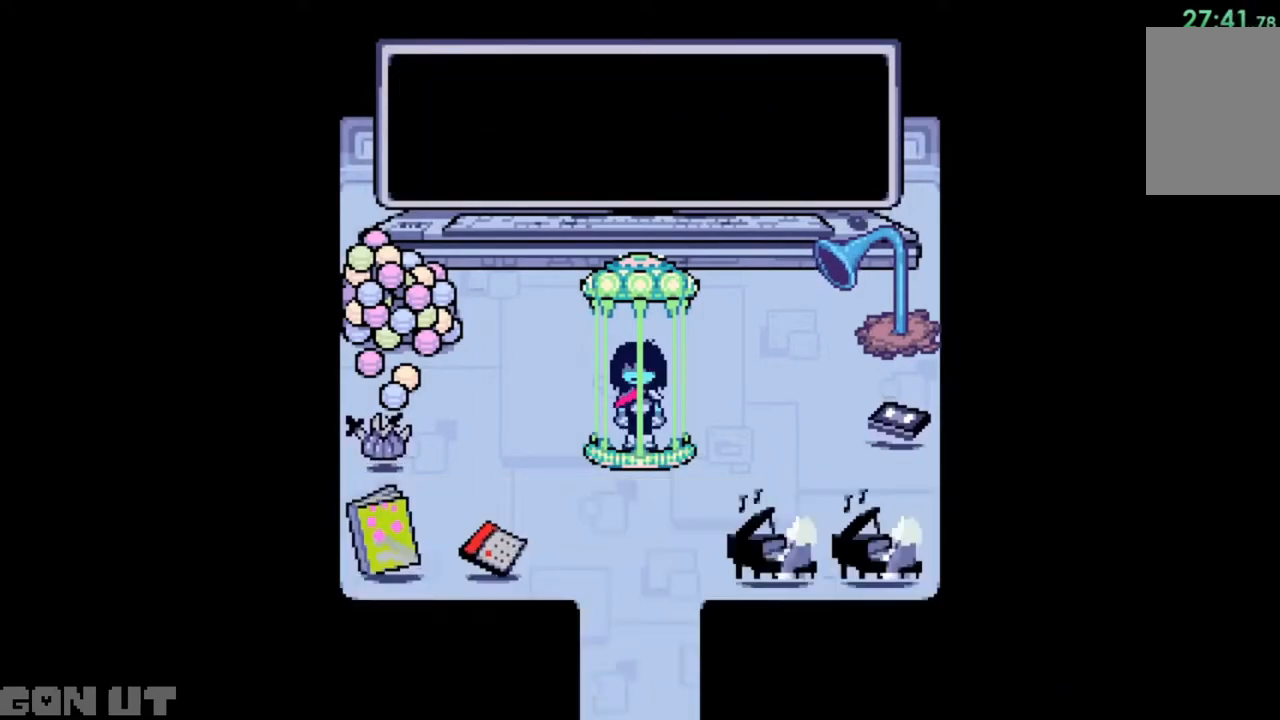
{"keys": ["c"], "events": []}
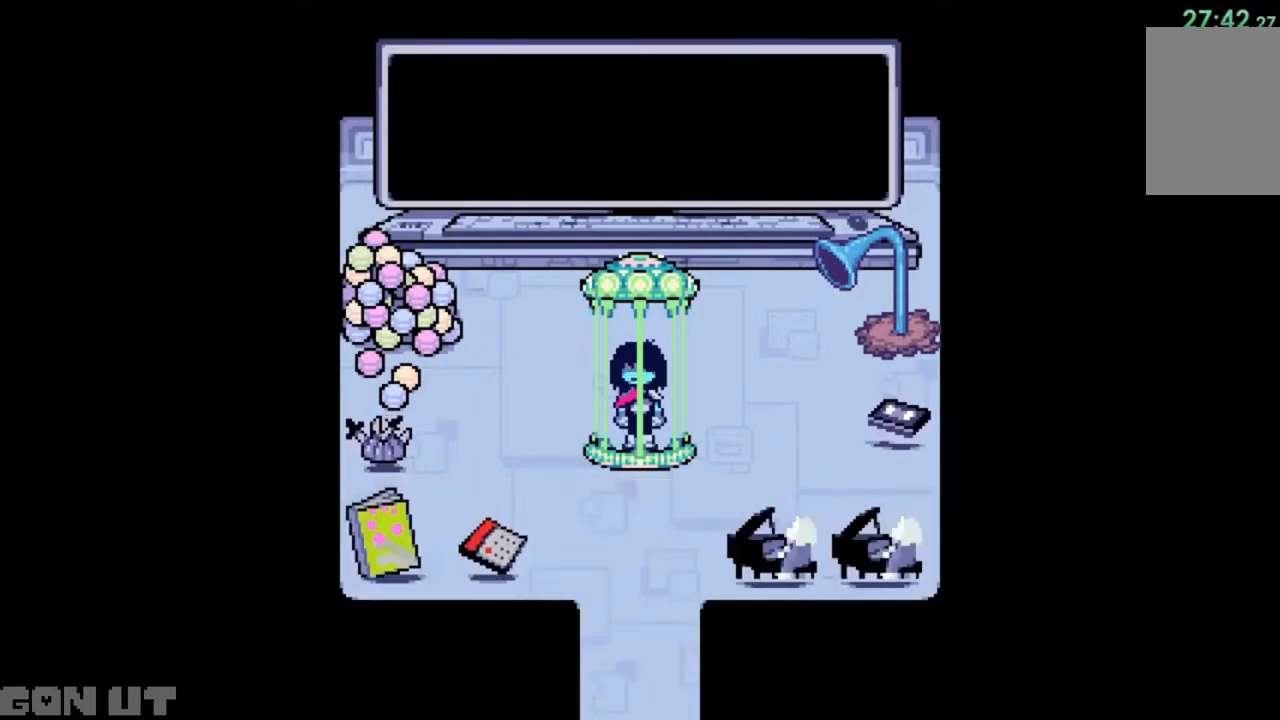
{"keys": ["c"], "events": []}
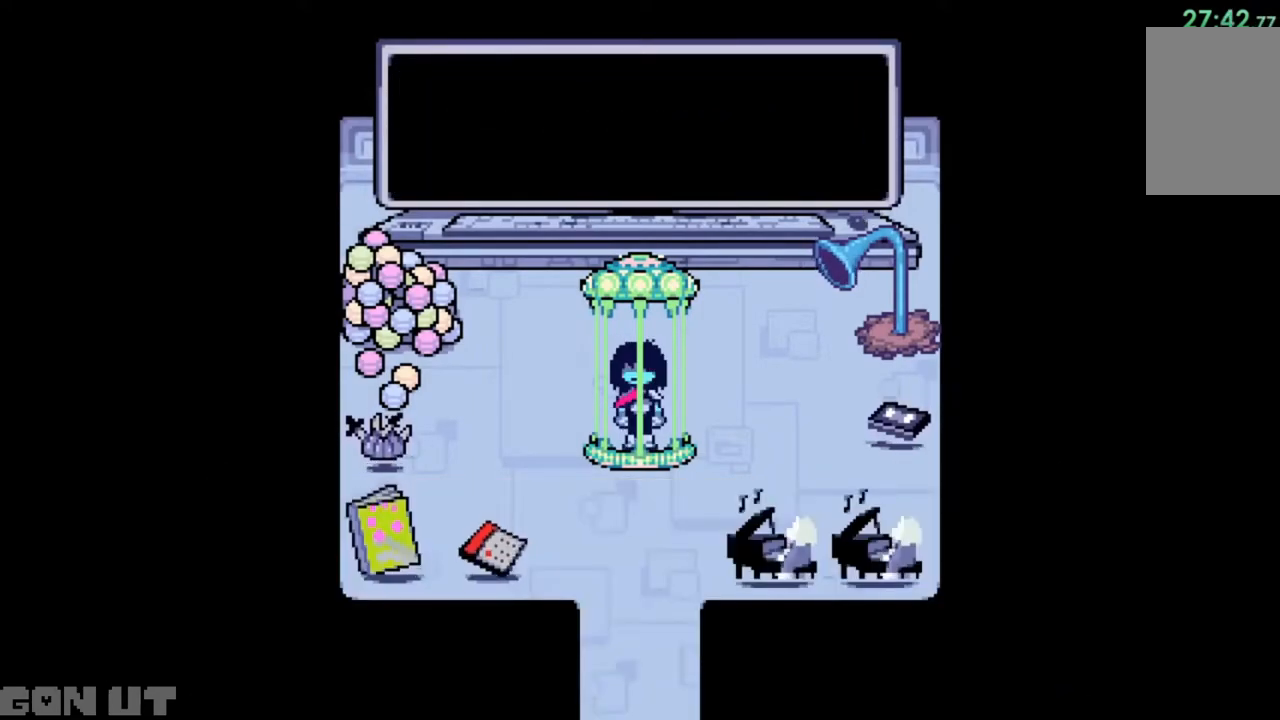
{"keys": ["c"], "events": [[183, "right", "down"], [350, "right", "up"]]}
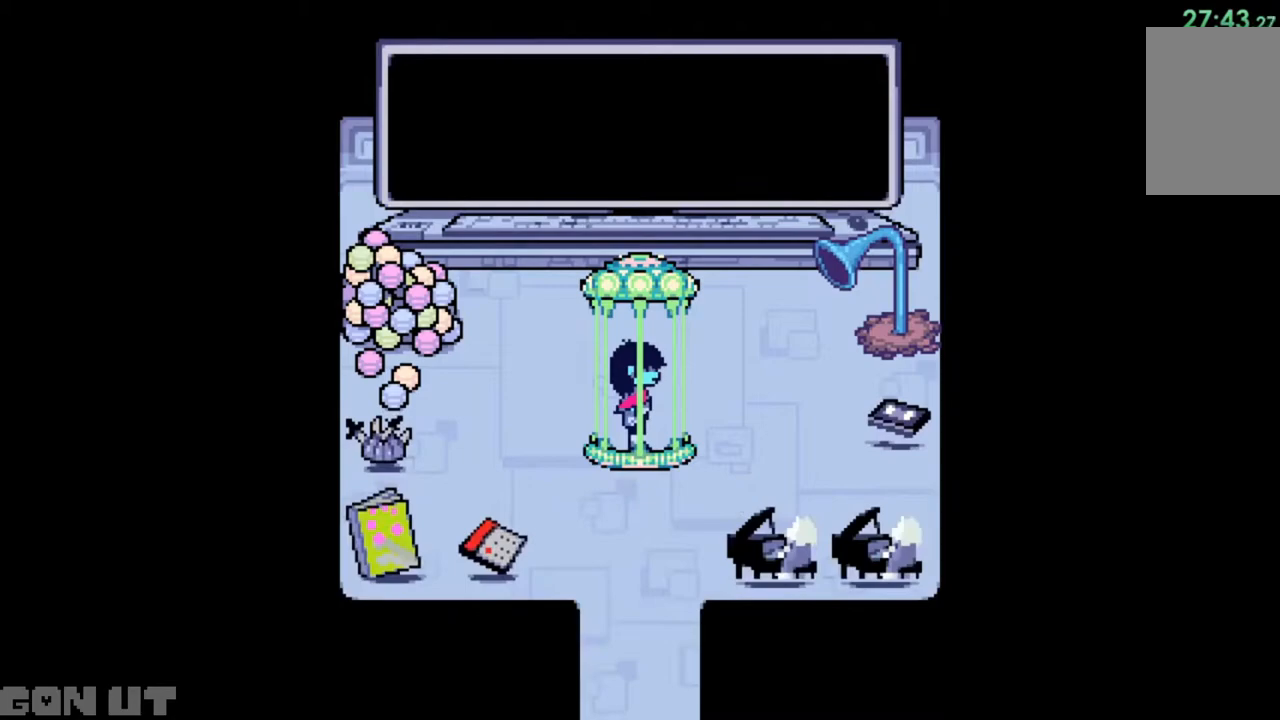
{"keys": [], "events": [[50, "c", "up"], [150, "c", "down"], [250, "c", "up"], [317, "left", "down"], [383, "left", "up"]]}
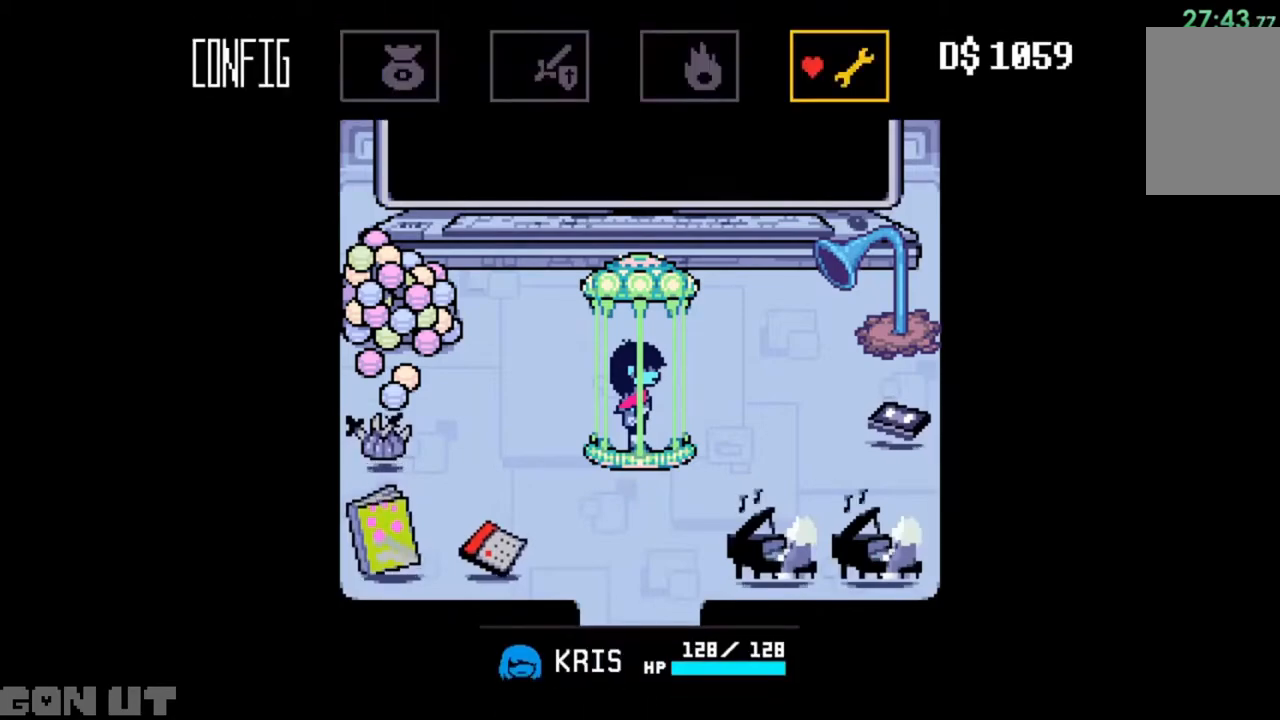
{"keys": ["z"], "events": [[150, "right", "down"], [217, "right", "up"], [450, "z", "down"]]}
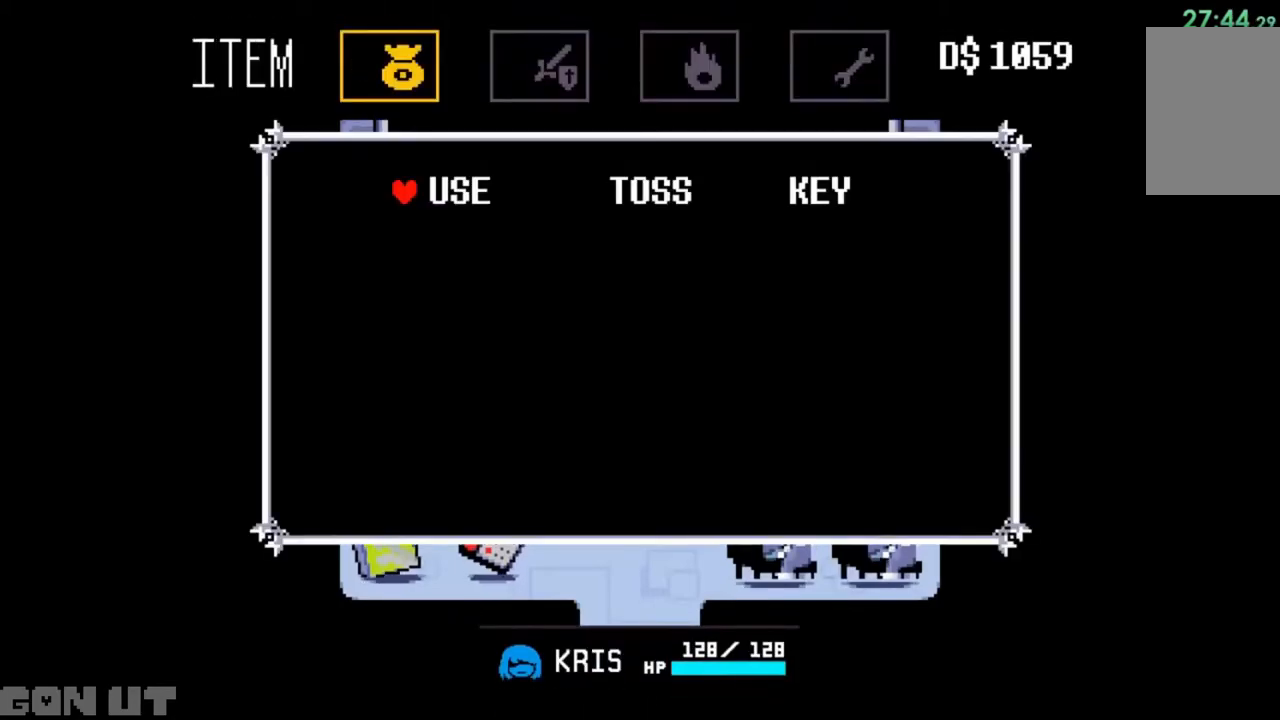
{"keys": ["left"], "events": [[17, "z", "up"], [417, "left", "down"]]}
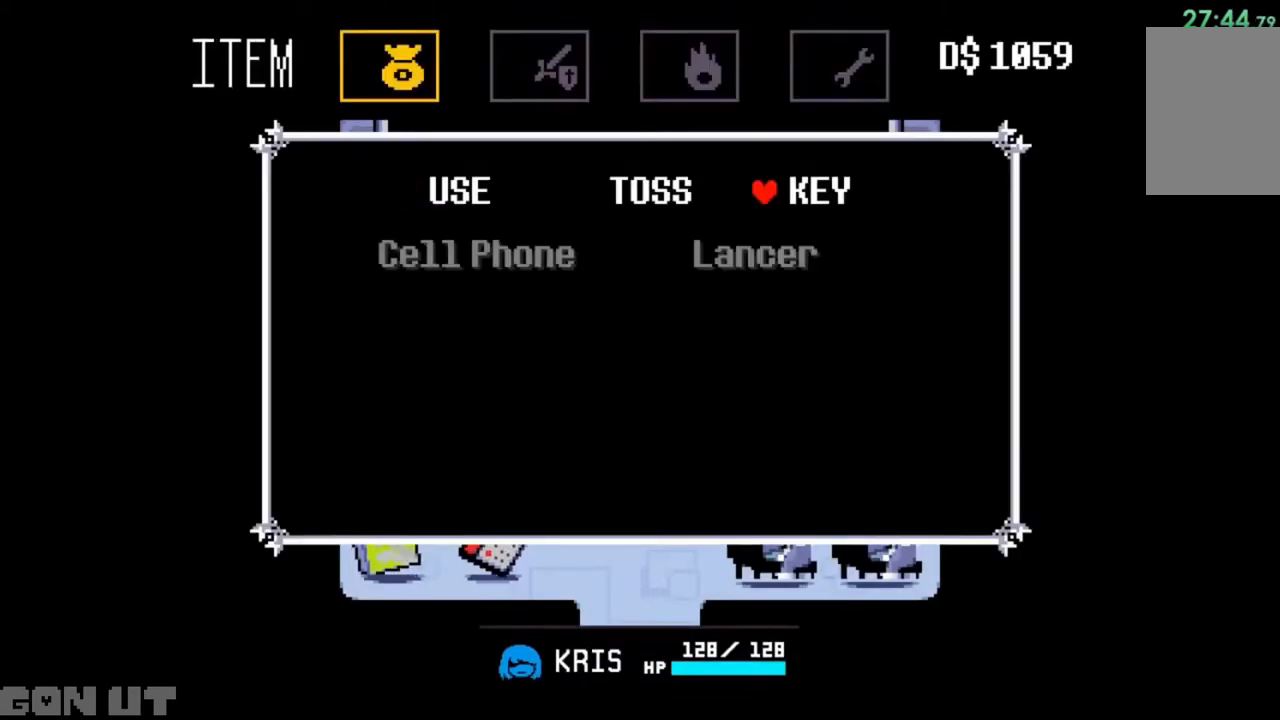
{"keys": ["z"], "events": [[17, "left", "up"], [117, "z", "down"], [183, "z", "up"], [350, "right", "down"], [383, "right", "up"], [450, "z", "down"]]}
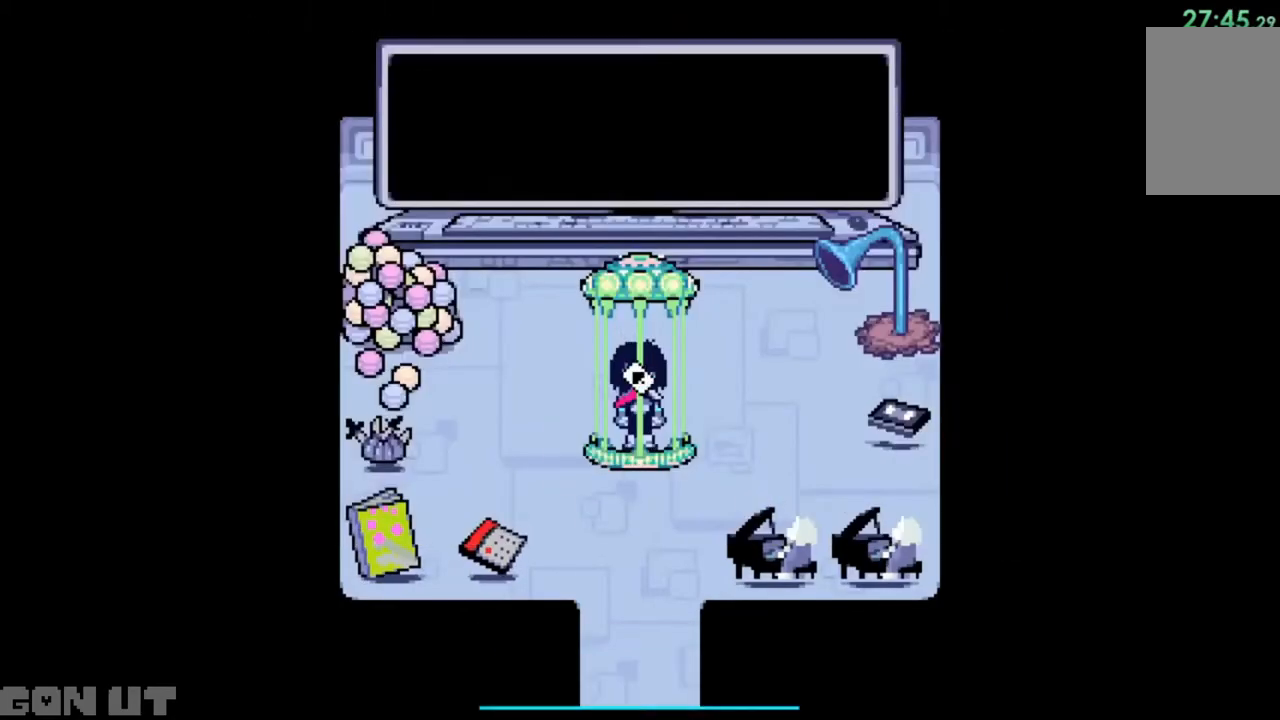
{"keys": ["c"], "events": [[50, "z", "up"], [183, "c", "down"]]}
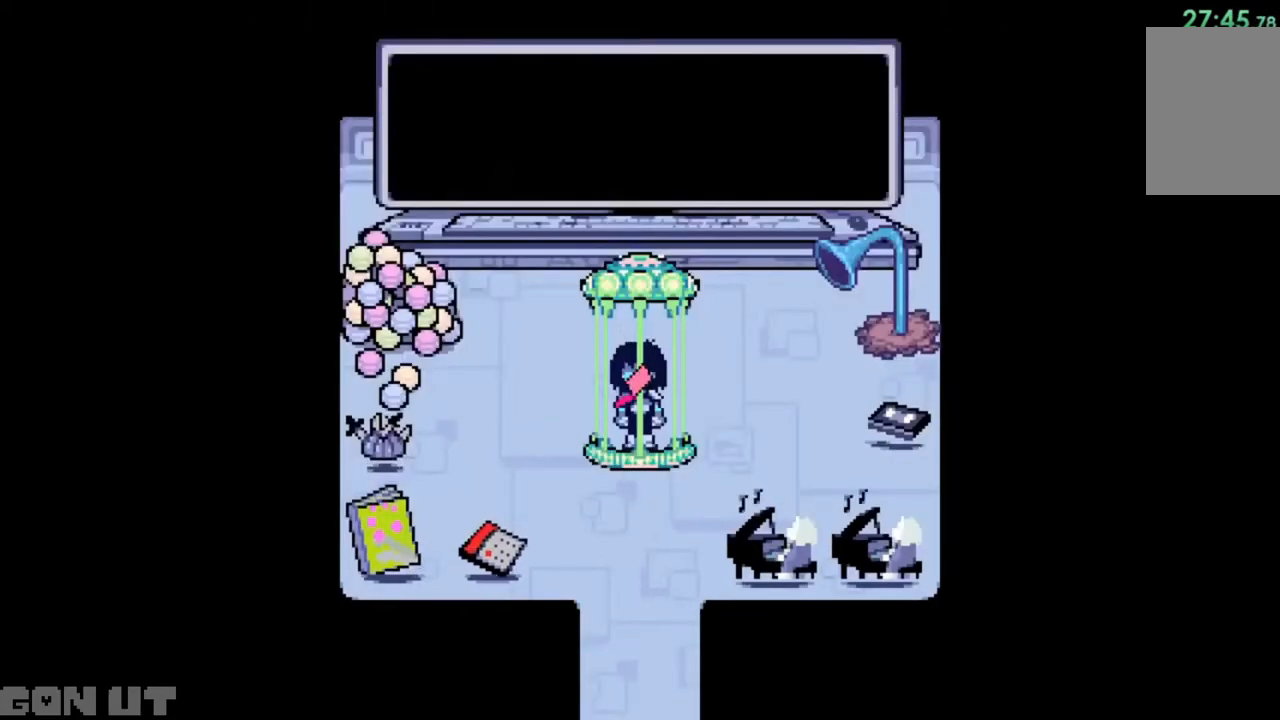
{"keys": ["c"], "events": []}
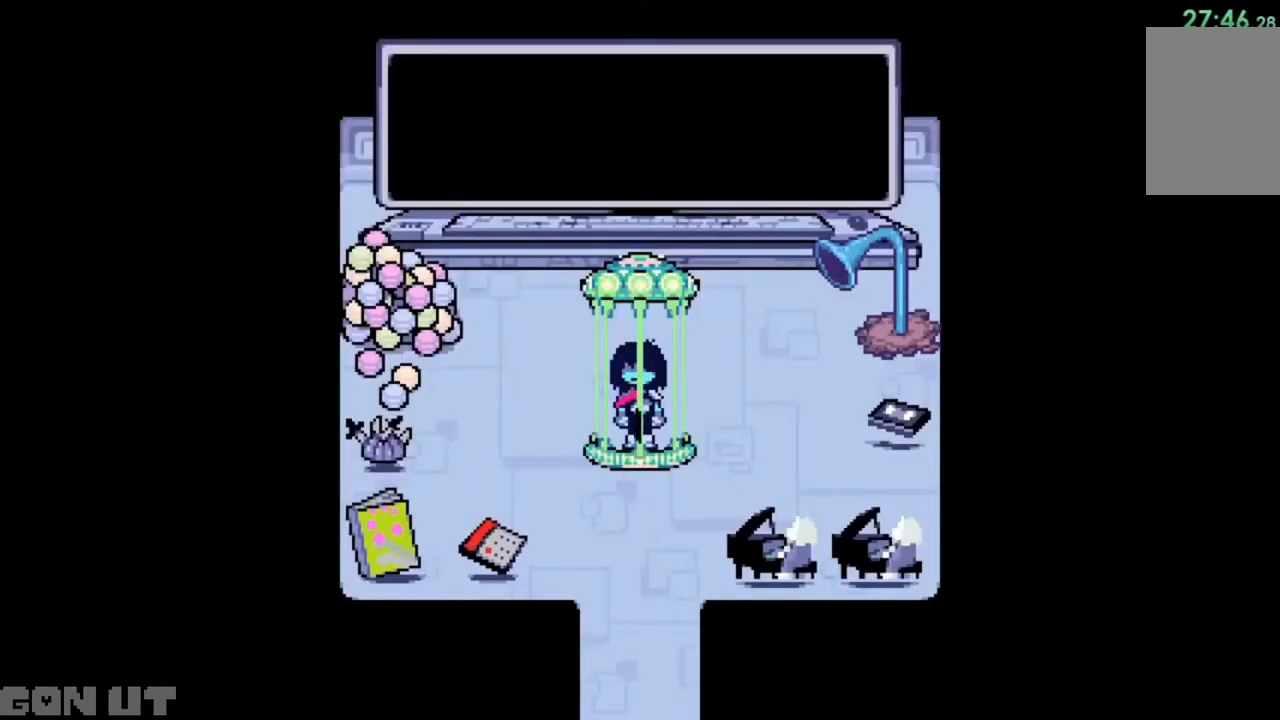
{"keys": ["c"], "events": []}
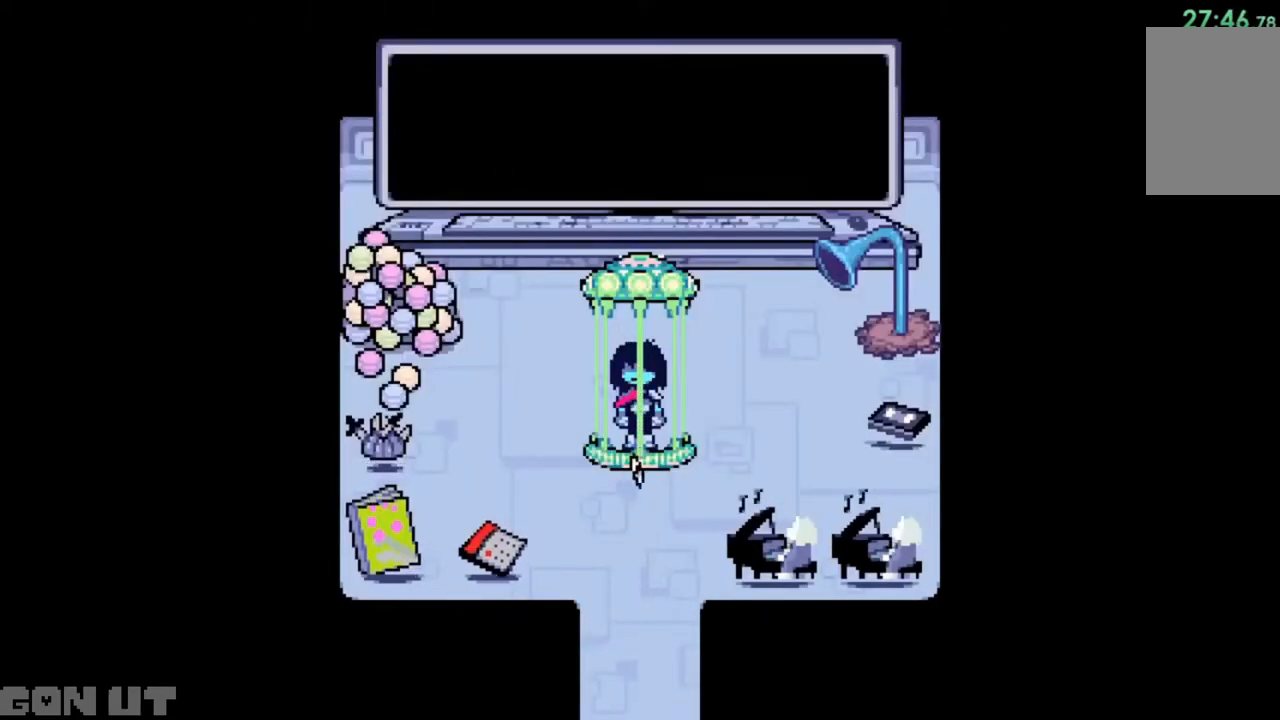
{"keys": ["c"], "events": []}
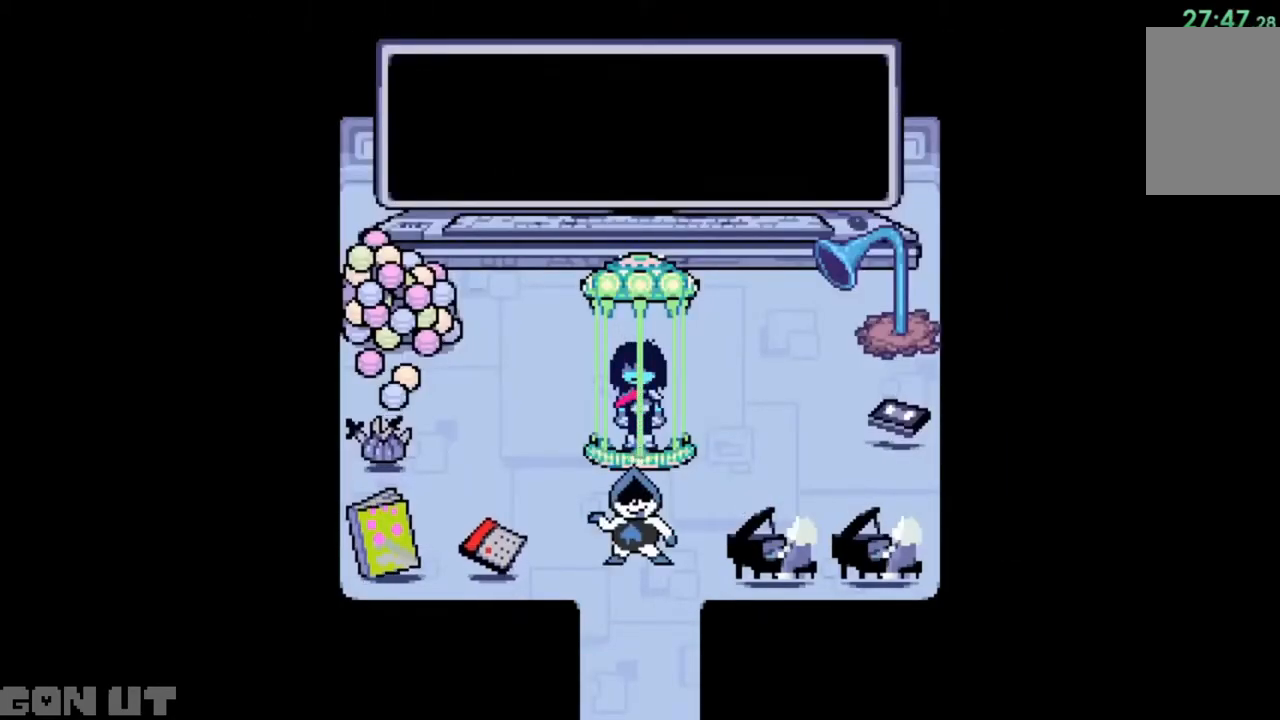
{"keys": ["c"], "events": []}
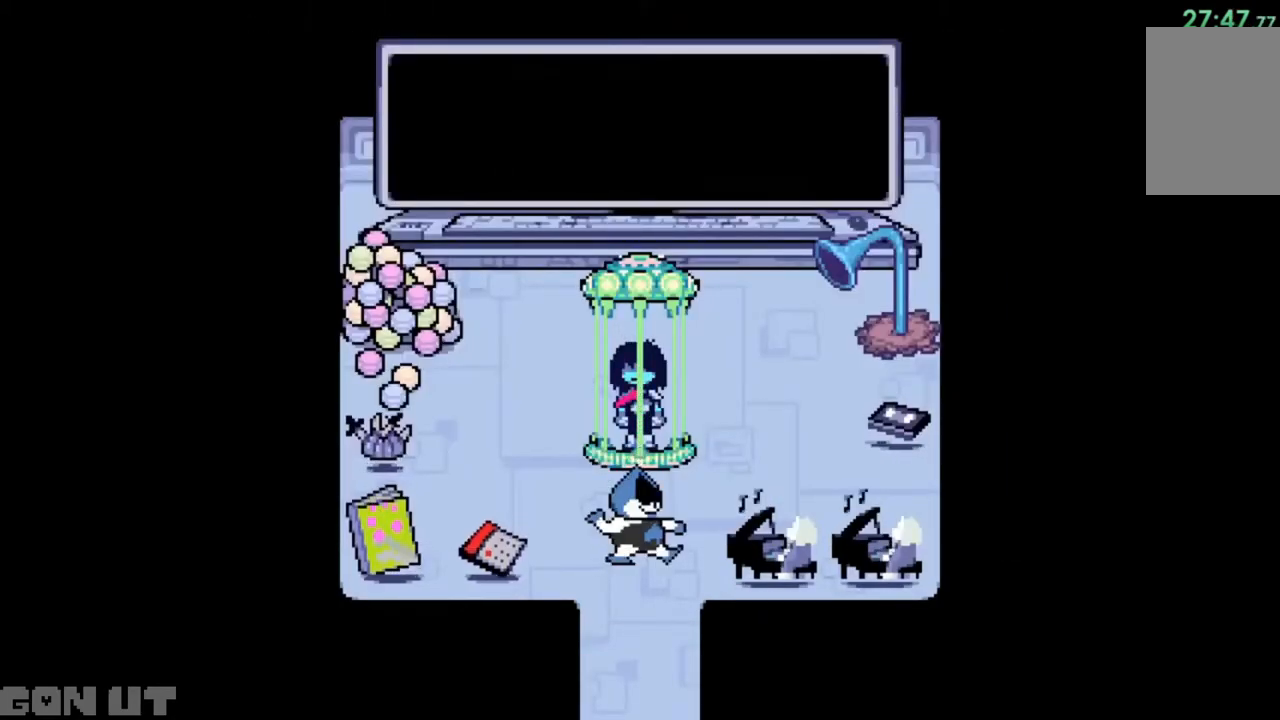
{"keys": ["c", "up"], "events": [[483, "up", "down"]]}
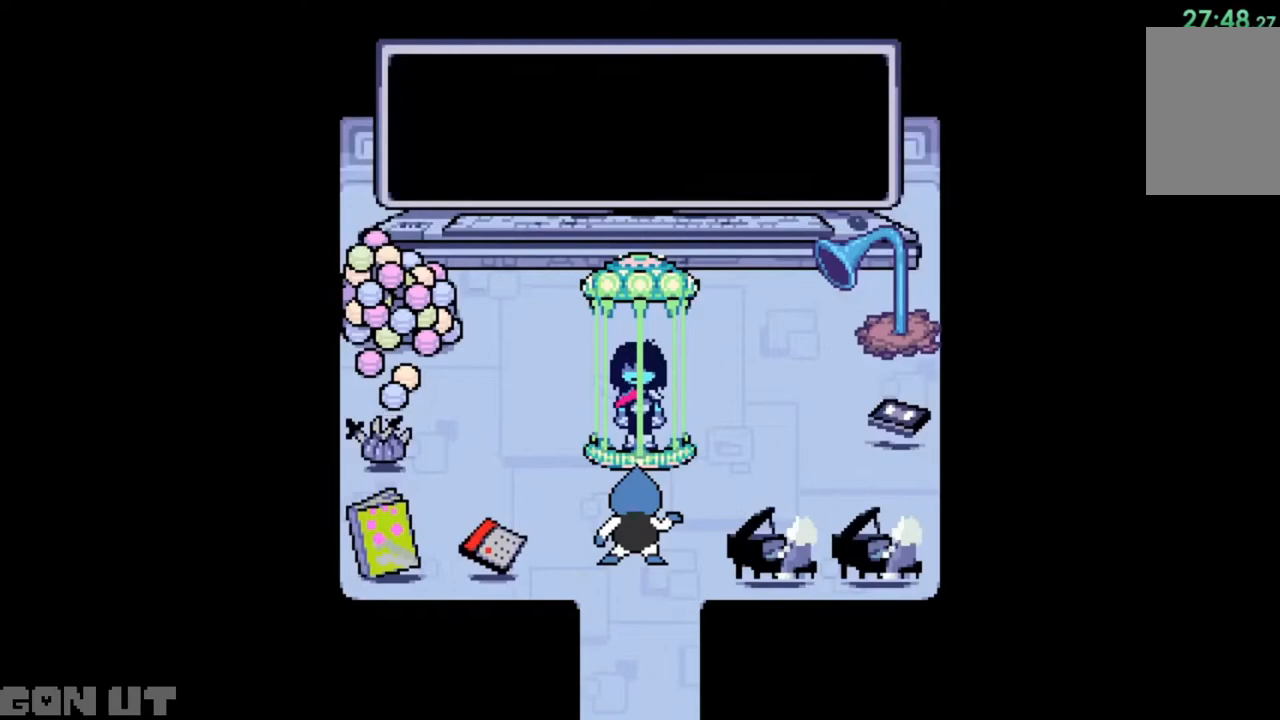
{"keys": ["c"], "events": [[217, "up", "up"]]}